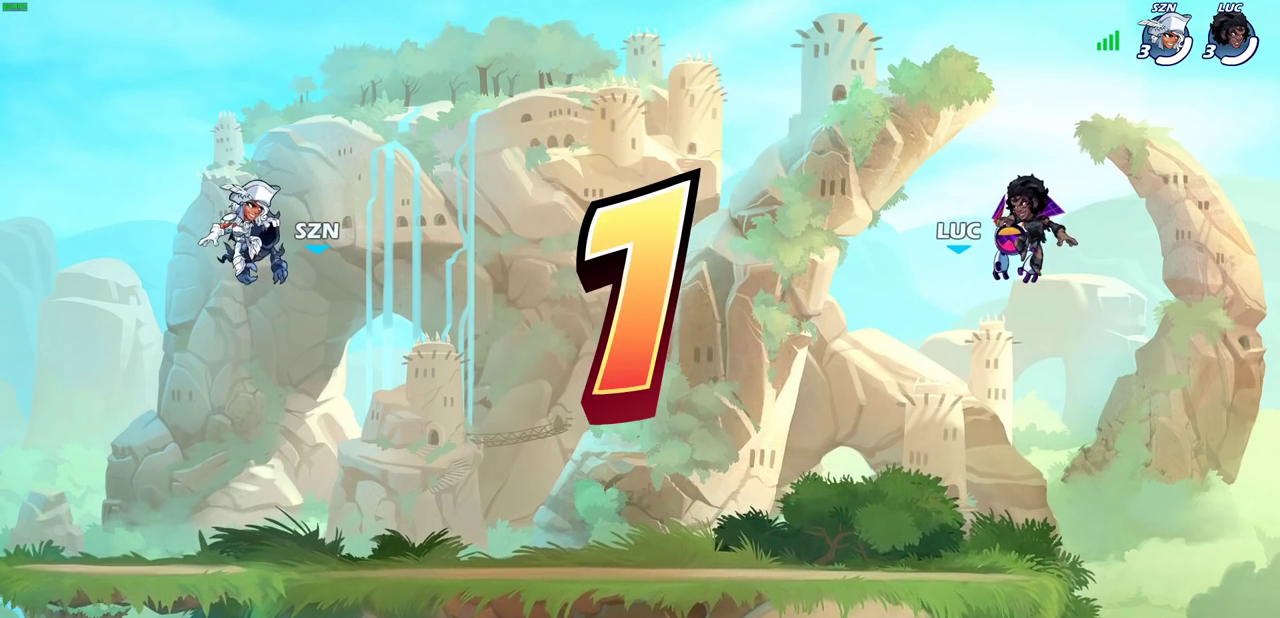
Gameplay with a controller (PlayStation layout); each line is a JSON object with the inputs held at the frame after it (dt_ms = milliseconds from this image to that frame). "events" lists button and stick changes between this image and that frame as [ms after this image, input, new state], when the widget could be followed in between.
{"dt_ms": 700, "buttons": ["SELECT"], "left_stick": "center", "right_stick": "center"}
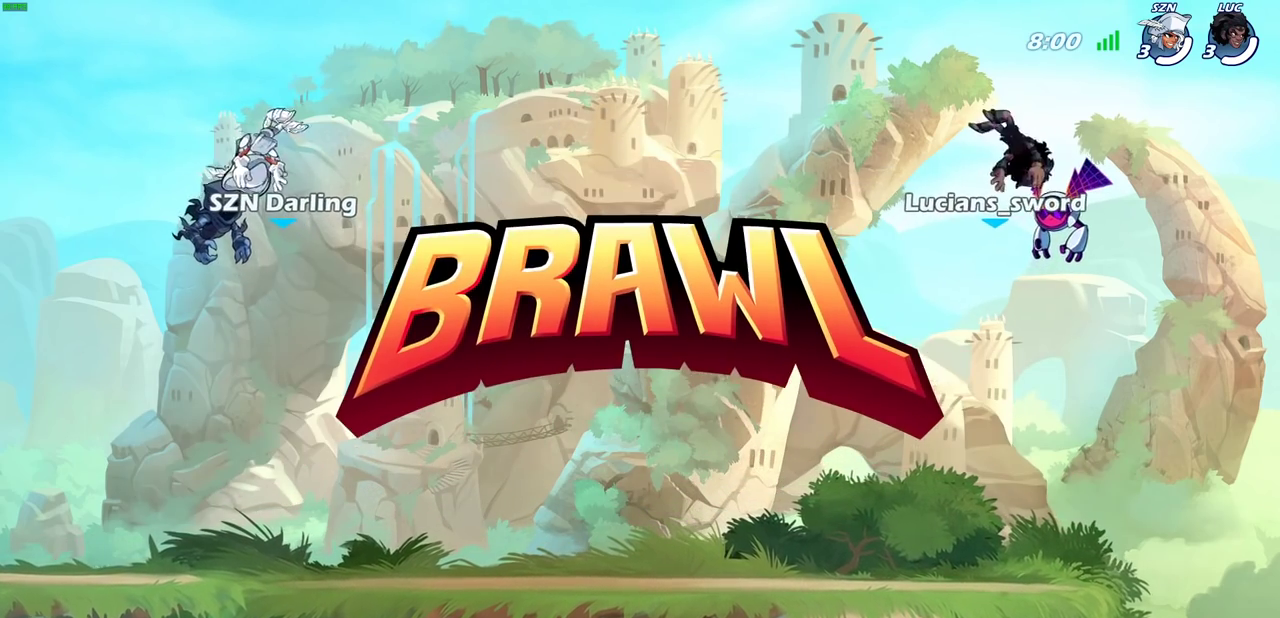
{"dt_ms": 300, "buttons": ["SELECT"], "left_stick": "center", "right_stick": "center", "events": []}
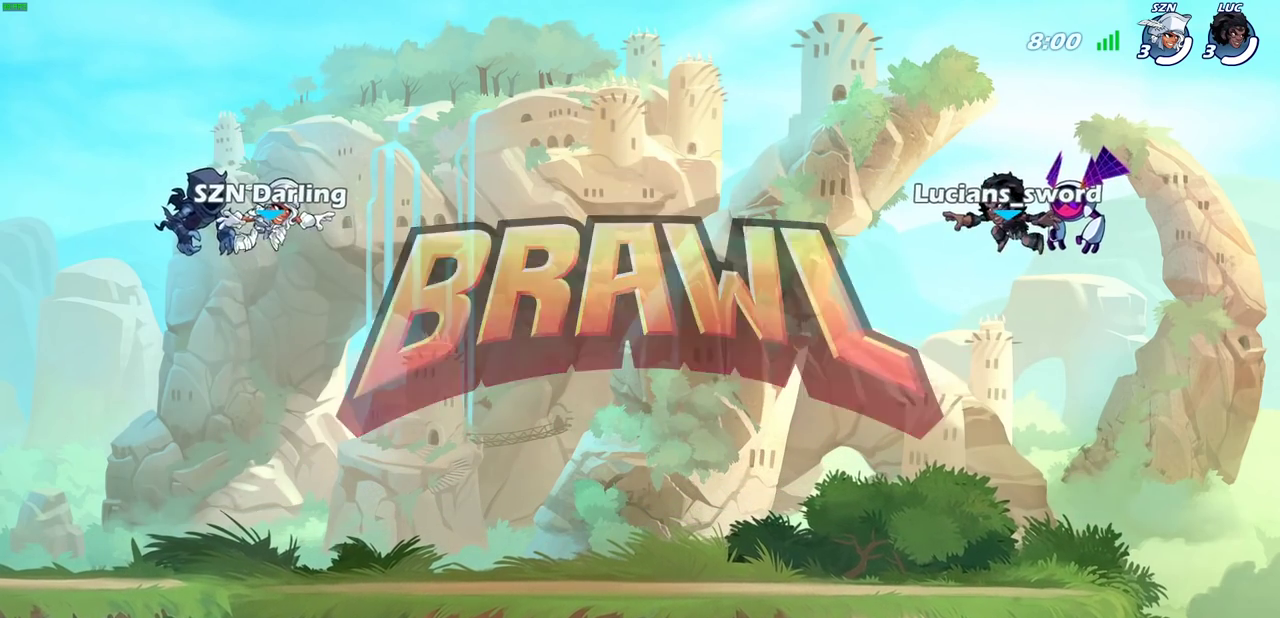
{"dt_ms": 500, "buttons": ["SELECT"], "left_stick": "center", "right_stick": "center", "events": []}
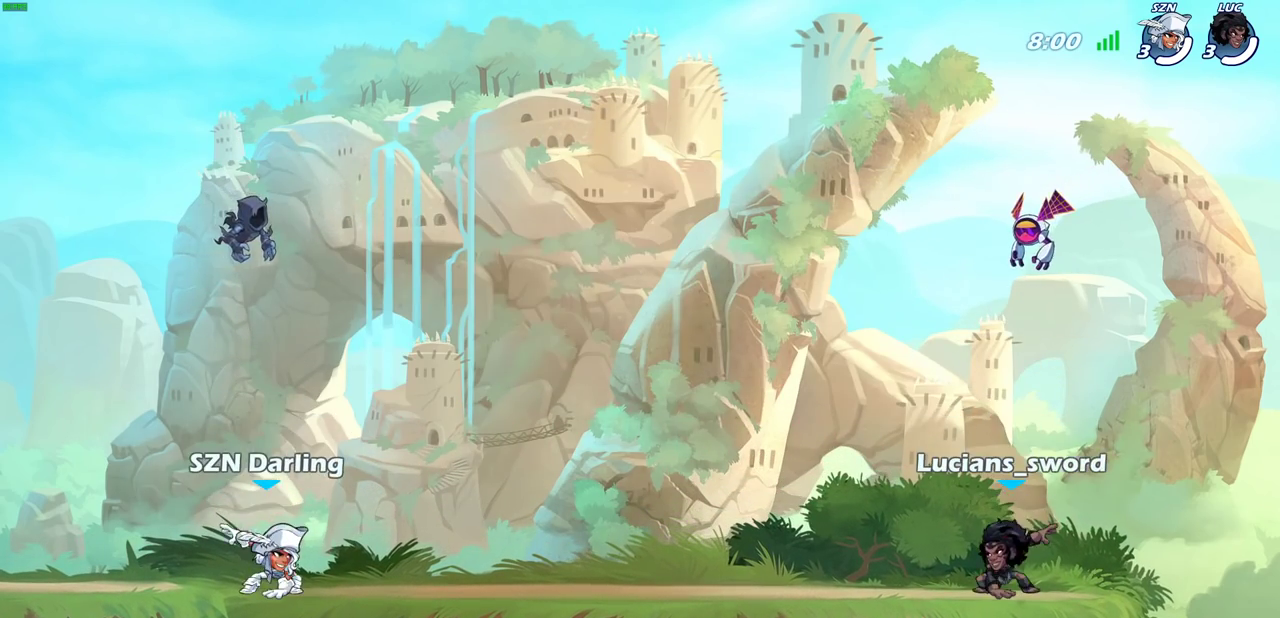
{"dt_ms": 300, "buttons": ["SELECT"], "left_stick": "center", "right_stick": "center", "events": []}
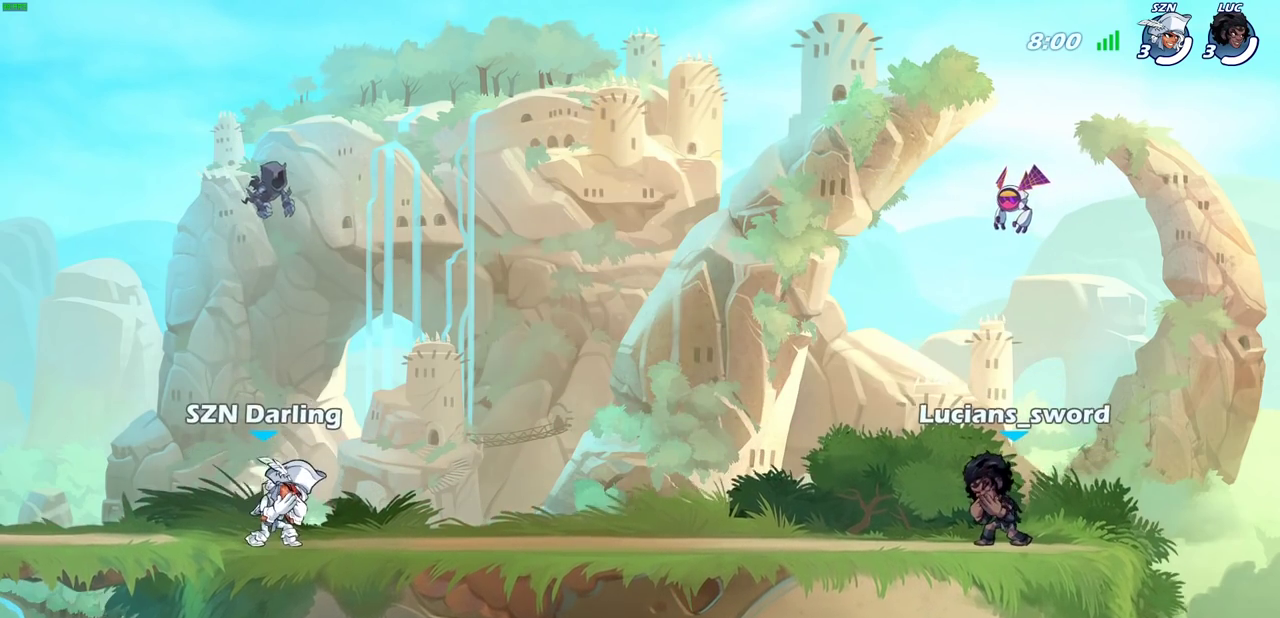
{"dt_ms": 700, "buttons": ["SELECT"], "left_stick": "center", "right_stick": "center", "events": []}
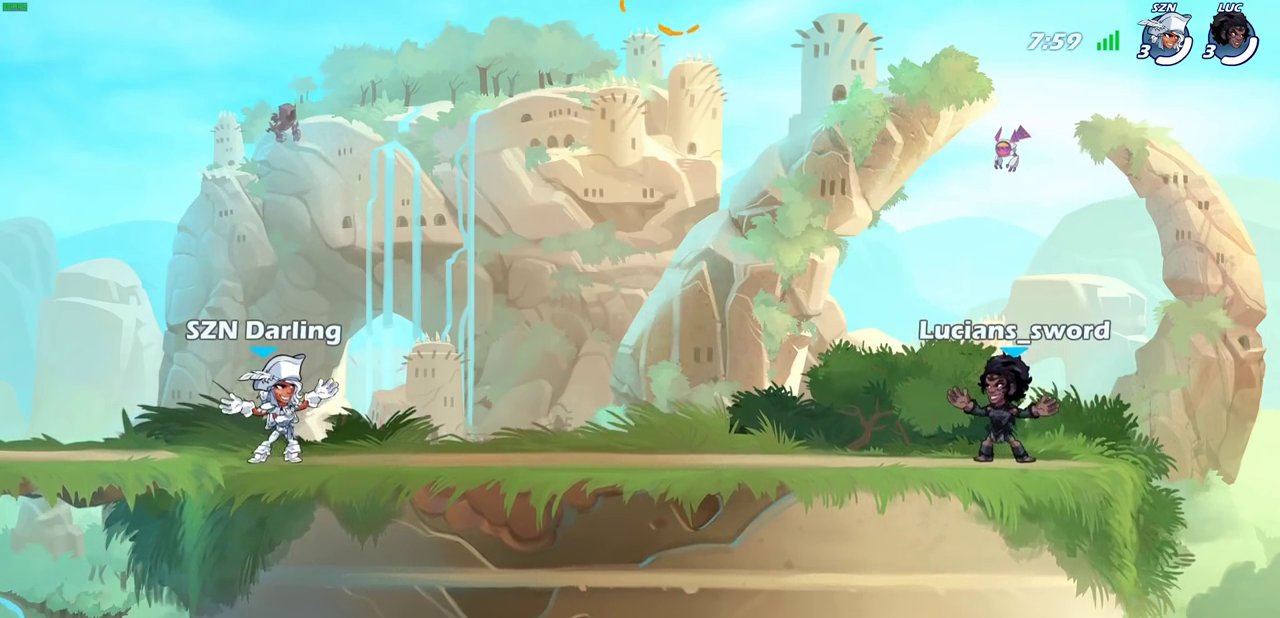
{"dt_ms": 300, "buttons": [], "left_stick": "left", "right_stick": "center", "events": [[167, "SELECT", "up"], [233, "left_stick", "left"]]}
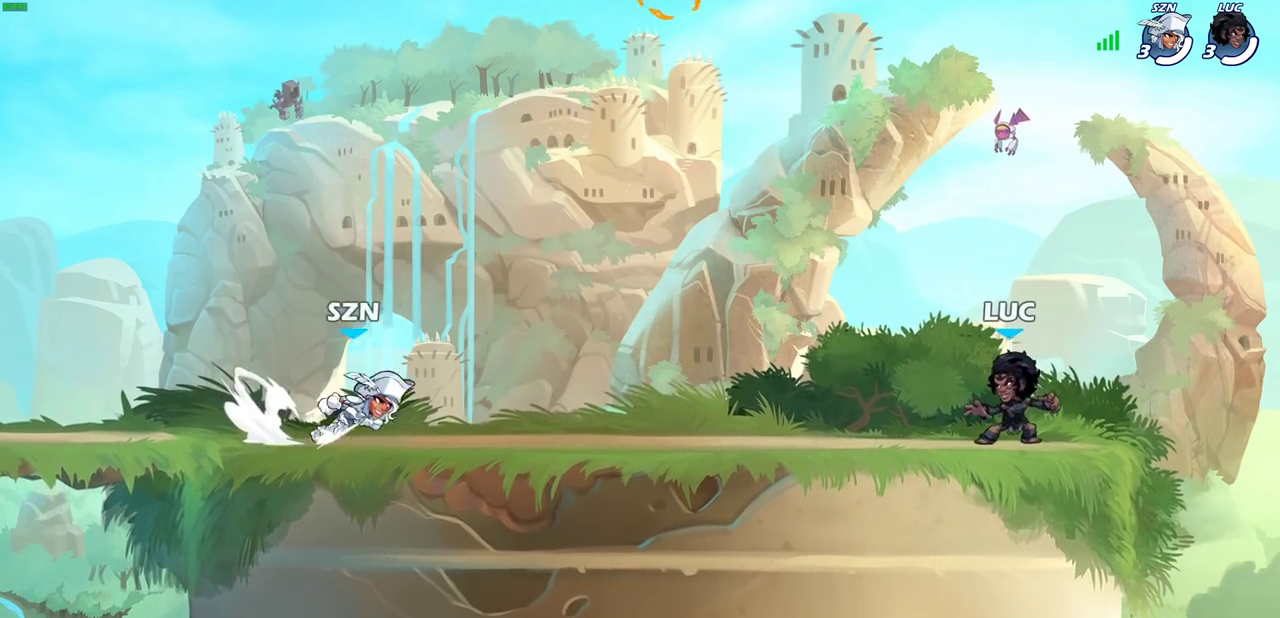
{"dt_ms": 600, "buttons": ["CROSS"], "left_stick": "up-left", "right_stick": "center", "events": [[33, "R2", "down"], [67, "CROSS", "down"], [183, "R2", "up"], [200, "CROSS", "up"], [283, "CROSS", "down"], [400, "CROSS", "up"], [433, "left_stick", "up-left"], [467, "CROSS", "down"]]}
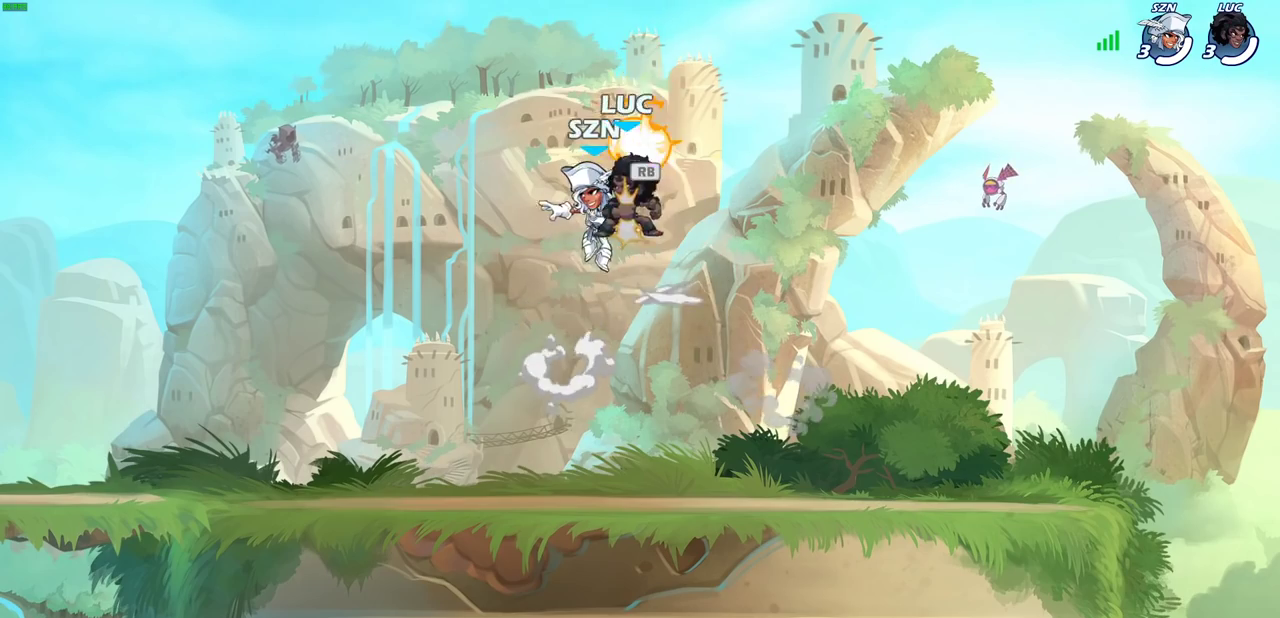
{"dt_ms": 800, "buttons": [], "left_stick": "up-left", "right_stick": "center", "events": [[33, "CROSS", "up"], [83, "left_stick", "left"], [200, "left_stick", "down-left"], [217, "R2", "down"], [250, "left_stick", "up-right"], [367, "R2", "up"], [550, "left_stick", "up-left"], [633, "left_stick", "up-right"], [733, "left_stick", "up-left"]]}
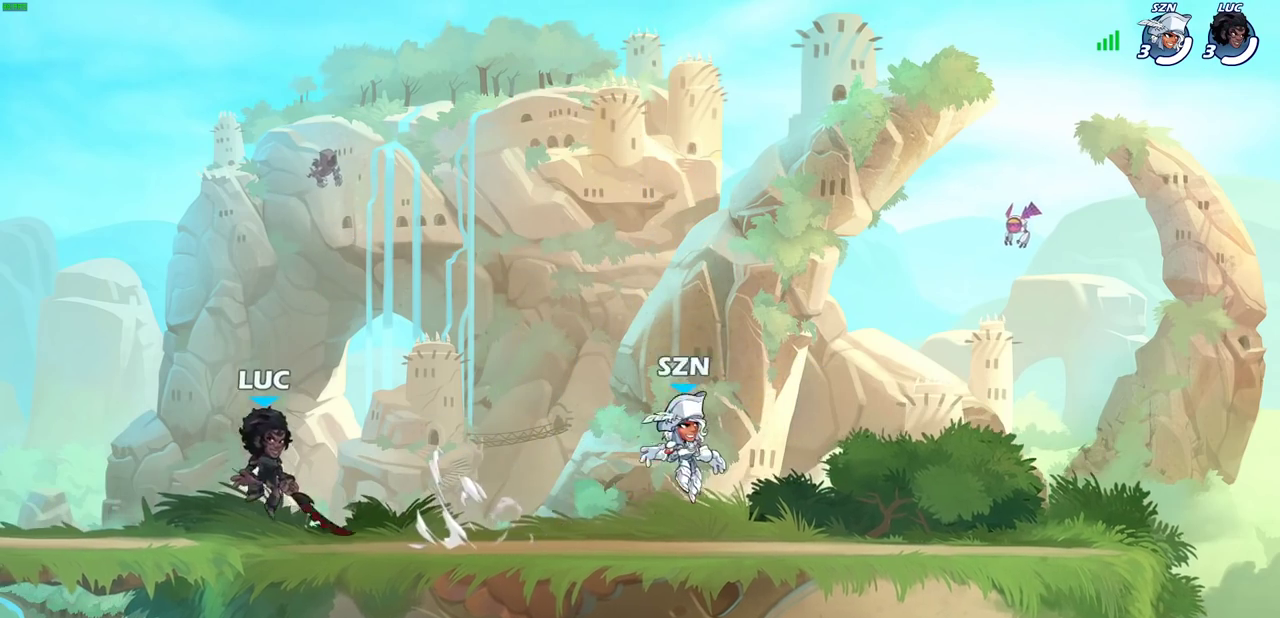
{"dt_ms": 300, "buttons": [], "left_stick": "down", "right_stick": "center", "events": [[150, "R2", "down"], [167, "CROSS", "down"], [283, "CROSS", "up"], [283, "R2", "up"], [283, "left_stick", "down"]]}
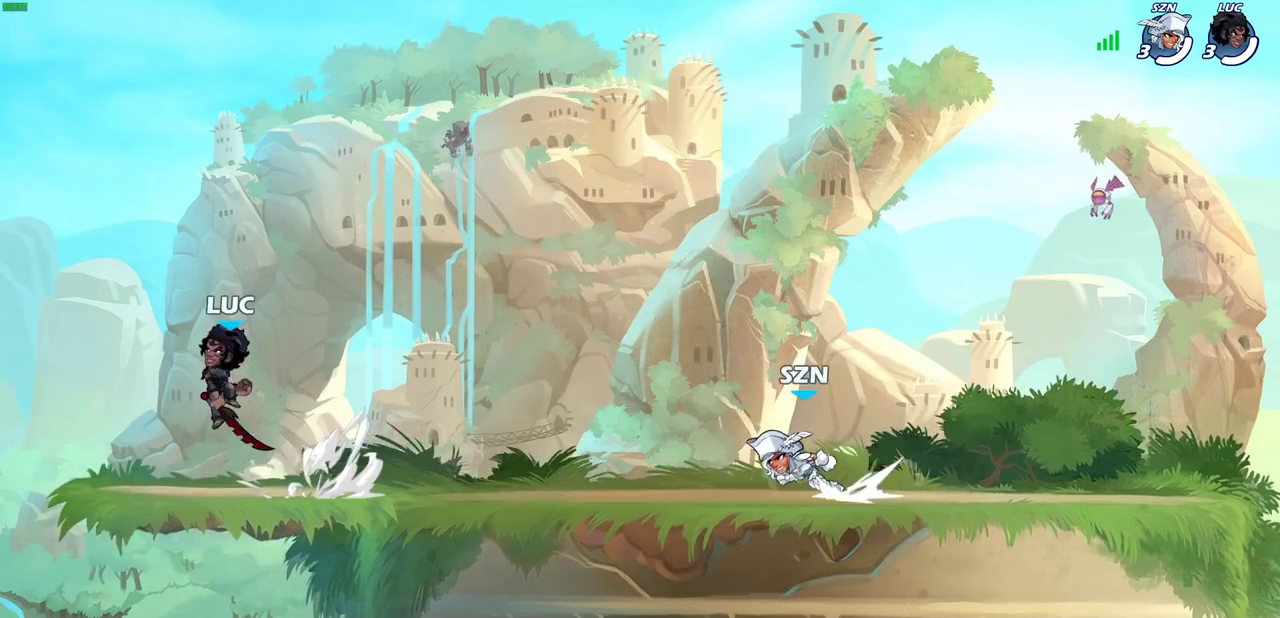
{"dt_ms": 400, "buttons": ["CROSS", "R2"], "left_stick": "right", "right_stick": "center", "events": [[167, "left_stick", "right"], [300, "R2", "down"], [350, "CROSS", "down"]]}
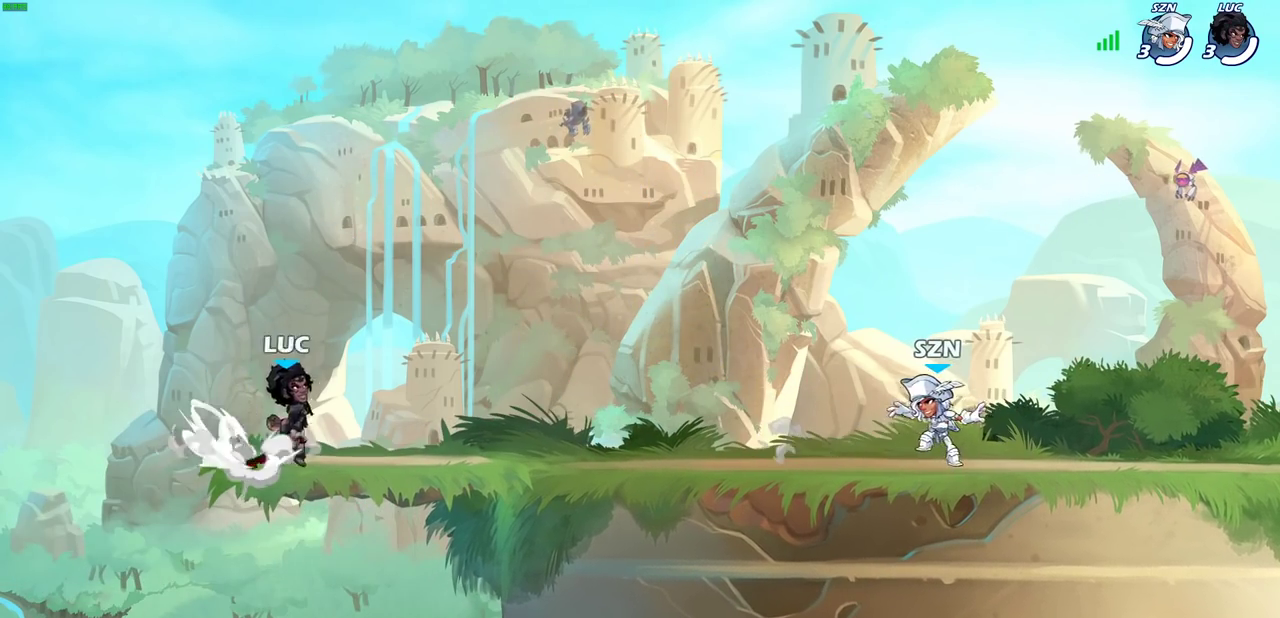
{"dt_ms": 800, "buttons": [], "left_stick": "right", "right_stick": "center", "events": [[33, "CROSS", "up"], [33, "R2", "up"], [133, "left_stick", "down"], [267, "left_stick", "right"], [433, "left_stick", "down"], [517, "left_stick", "down-left"], [600, "left_stick", "left"], [767, "left_stick", "right"]]}
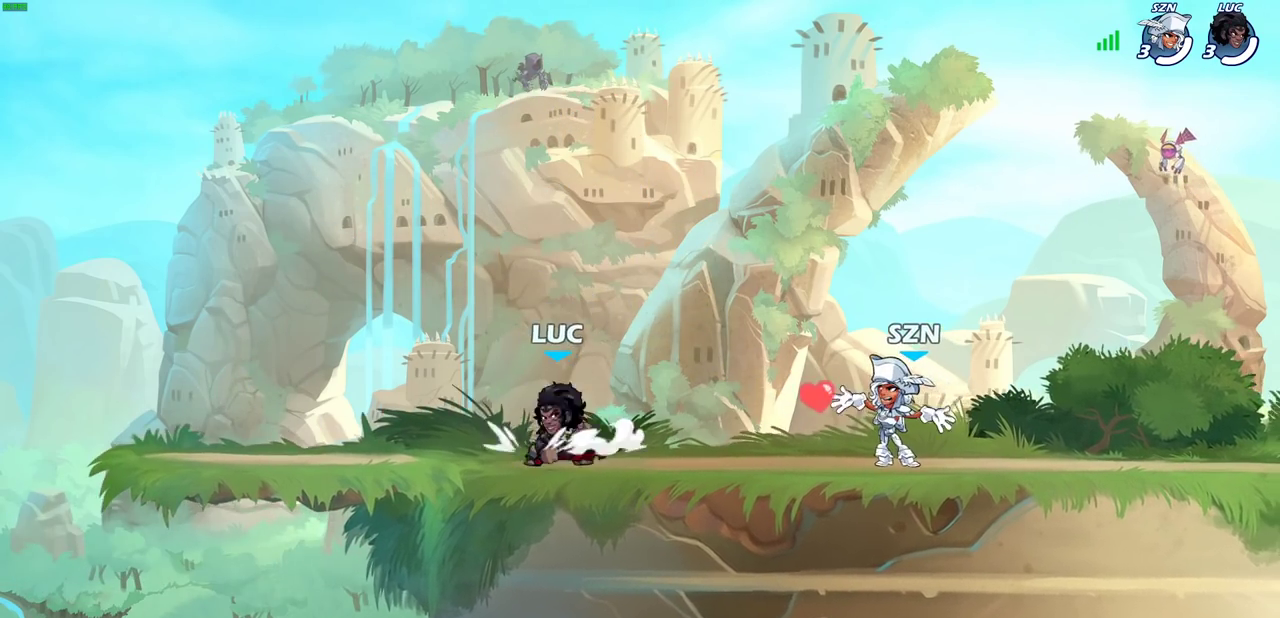
{"dt_ms": 300, "buttons": ["R2"], "left_stick": "left", "right_stick": "center", "events": [[83, "R2", "down"], [200, "R2", "up"], [200, "left_stick", "left"], [267, "R2", "down"]]}
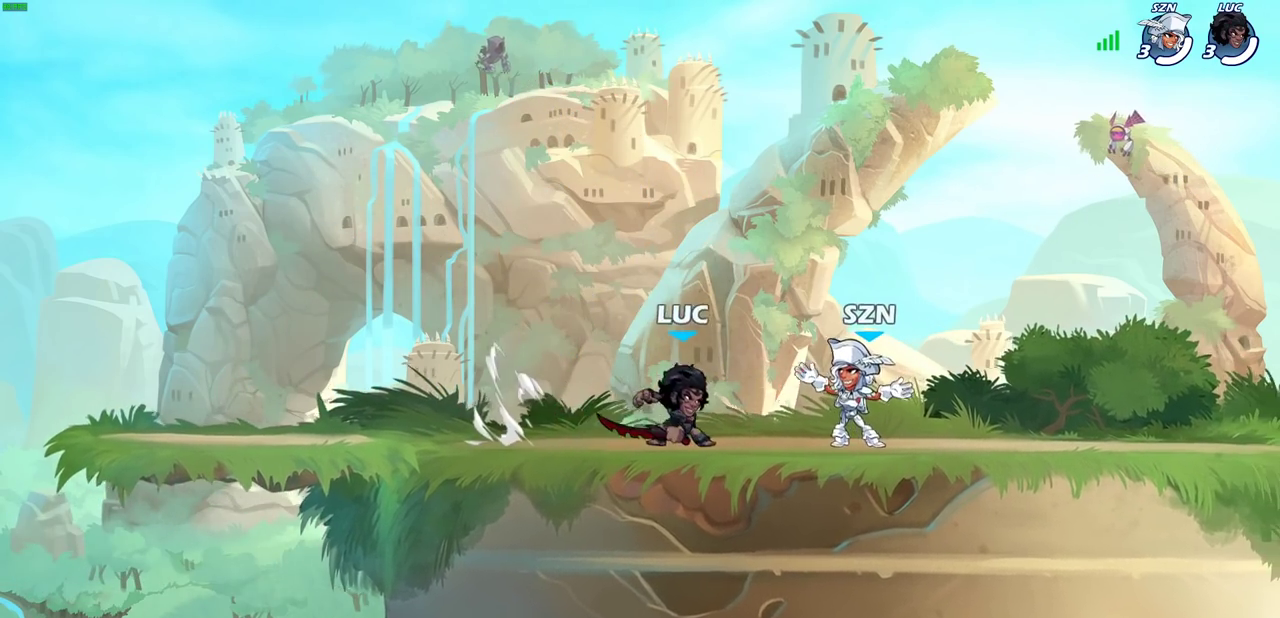
{"dt_ms": 500, "buttons": [], "left_stick": "center", "right_stick": "center", "events": [[50, "R2", "up"], [67, "left_stick", "right"], [133, "R2", "down"], [183, "R2", "up"], [183, "left_stick", "center"], [317, "left_stick", "left"], [417, "left_stick", "center"]]}
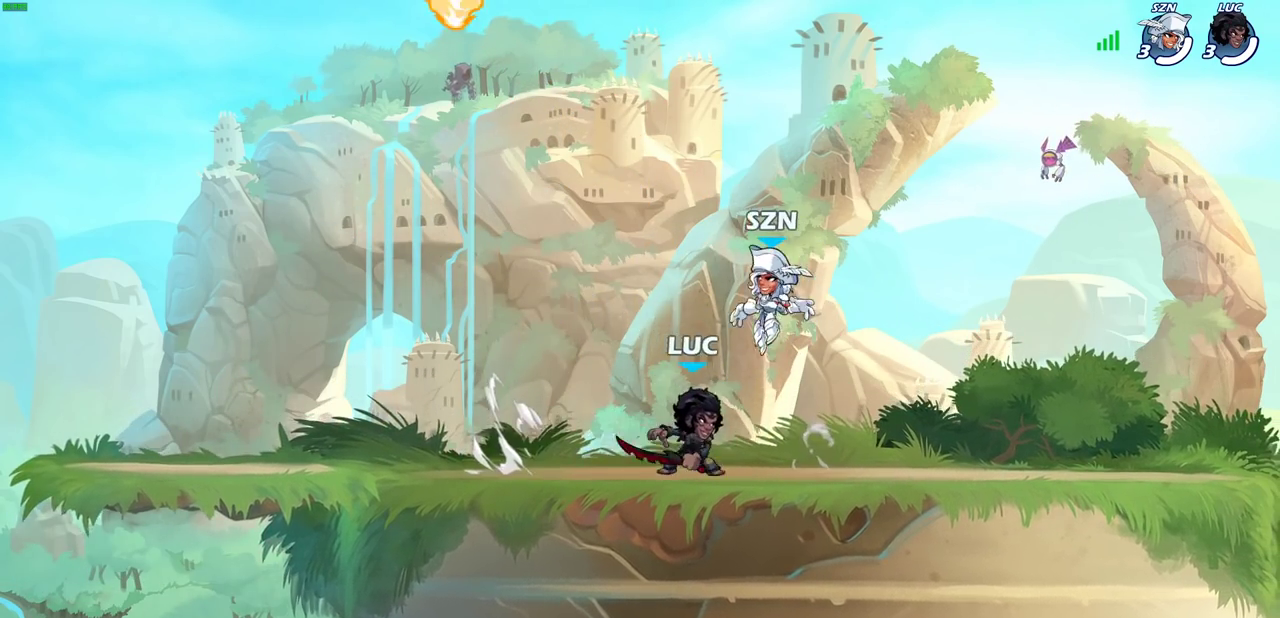
{"dt_ms": 500, "buttons": [], "left_stick": "center", "right_stick": "center", "events": [[200, "left_stick", "right"], [317, "left_stick", "center"]]}
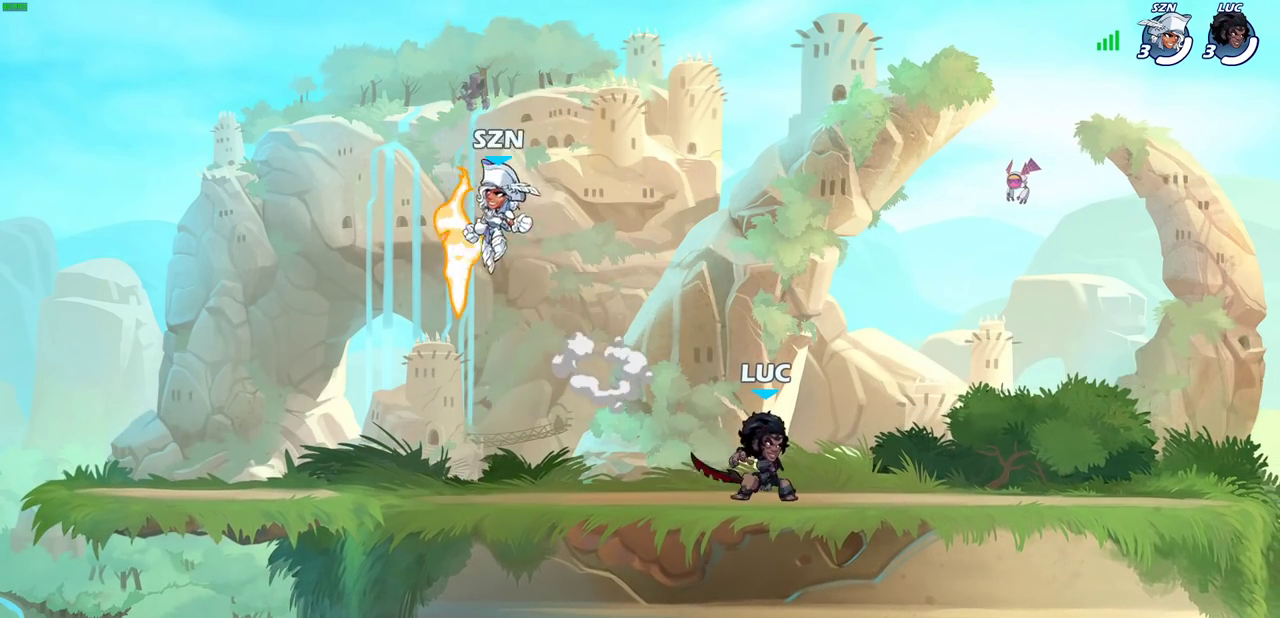
{"dt_ms": 500, "buttons": [], "left_stick": "center", "right_stick": "center", "events": []}
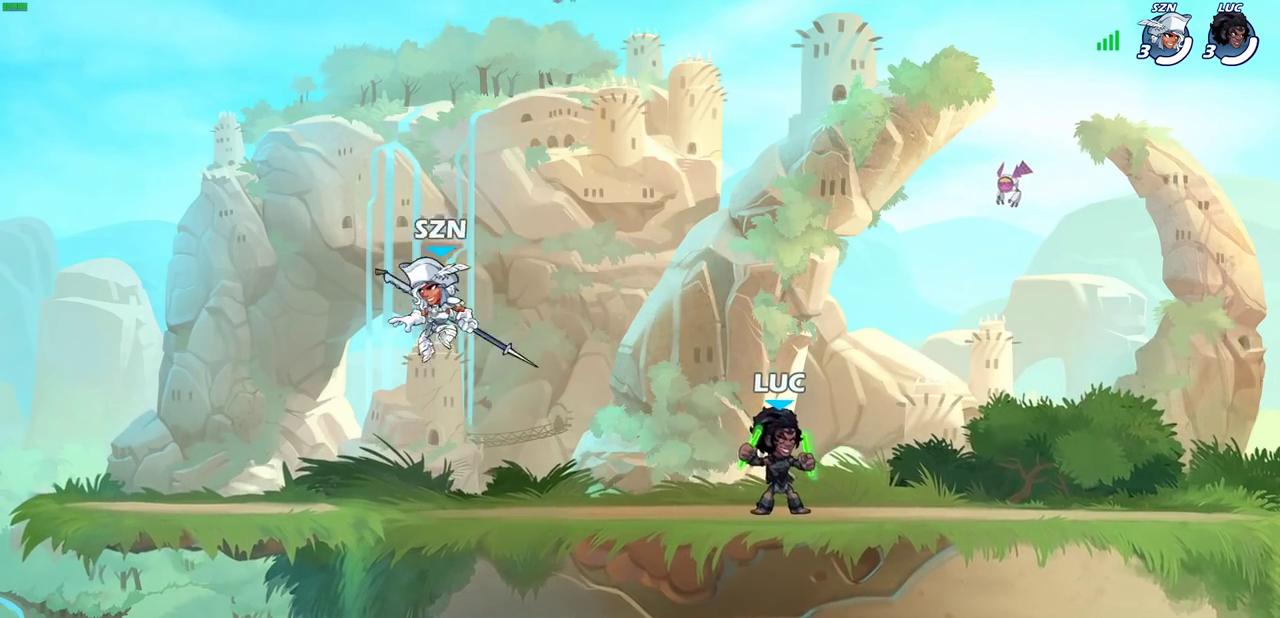
{"dt_ms": 500, "buttons": [], "left_stick": "center", "right_stick": "center", "events": []}
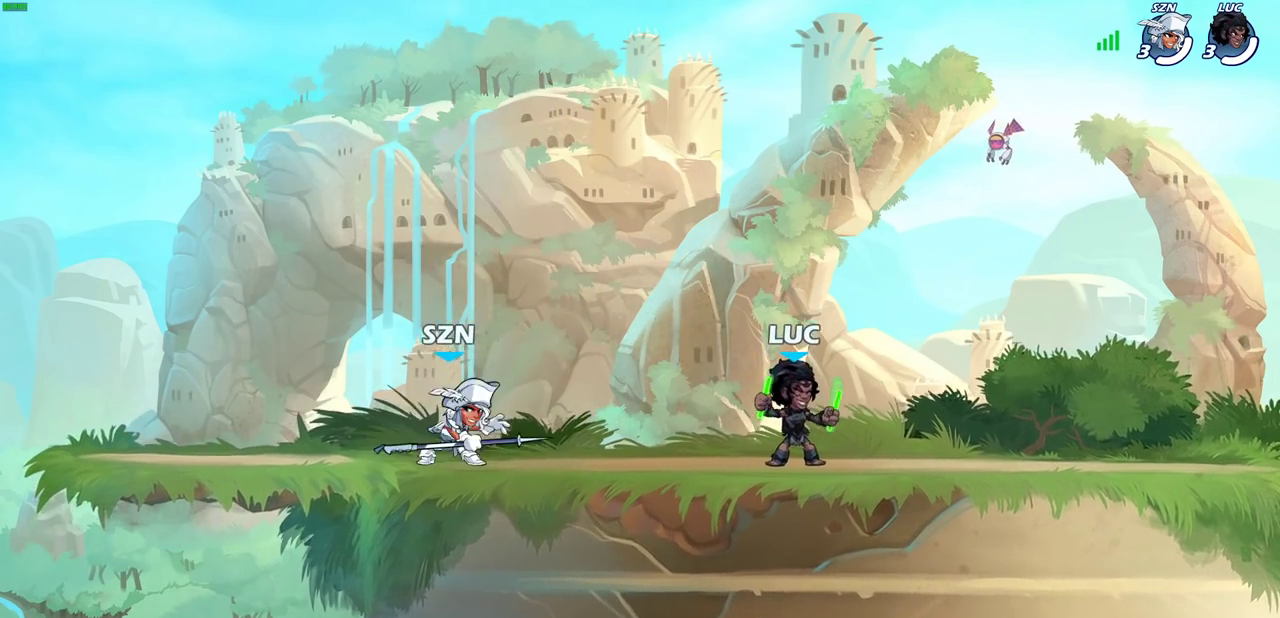
{"dt_ms": 500, "buttons": [], "left_stick": "center", "right_stick": "center", "events": []}
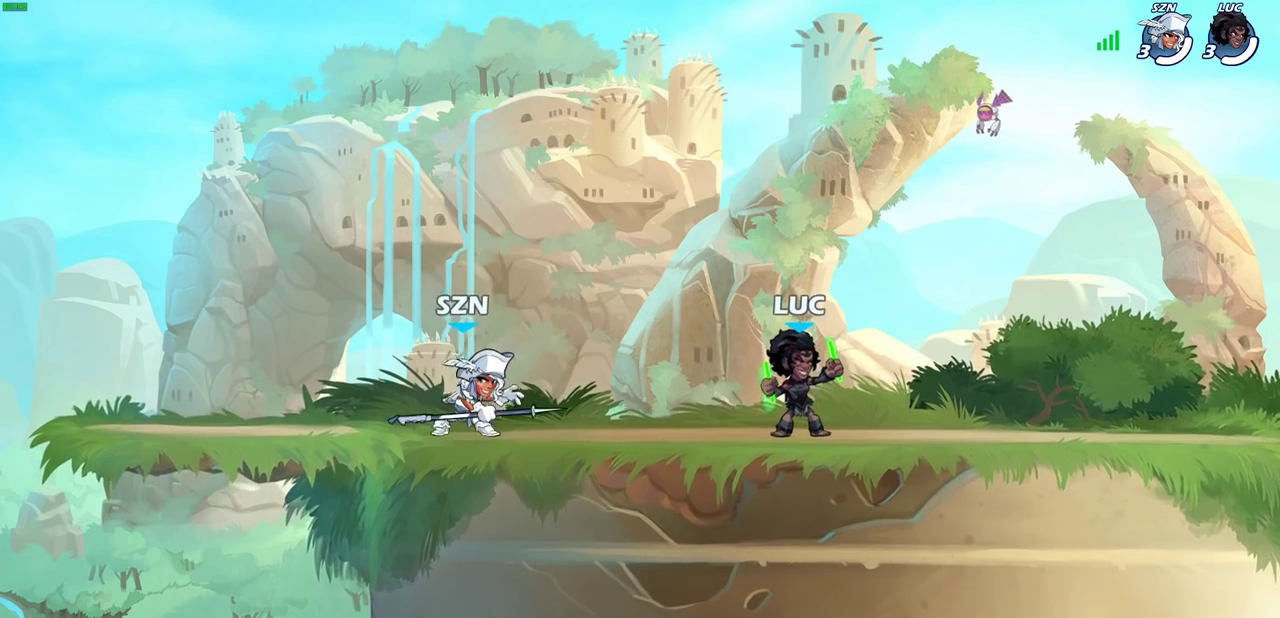
{"dt_ms": 300, "buttons": [], "left_stick": "right", "right_stick": "center", "events": [[217, "left_stick", "right"]]}
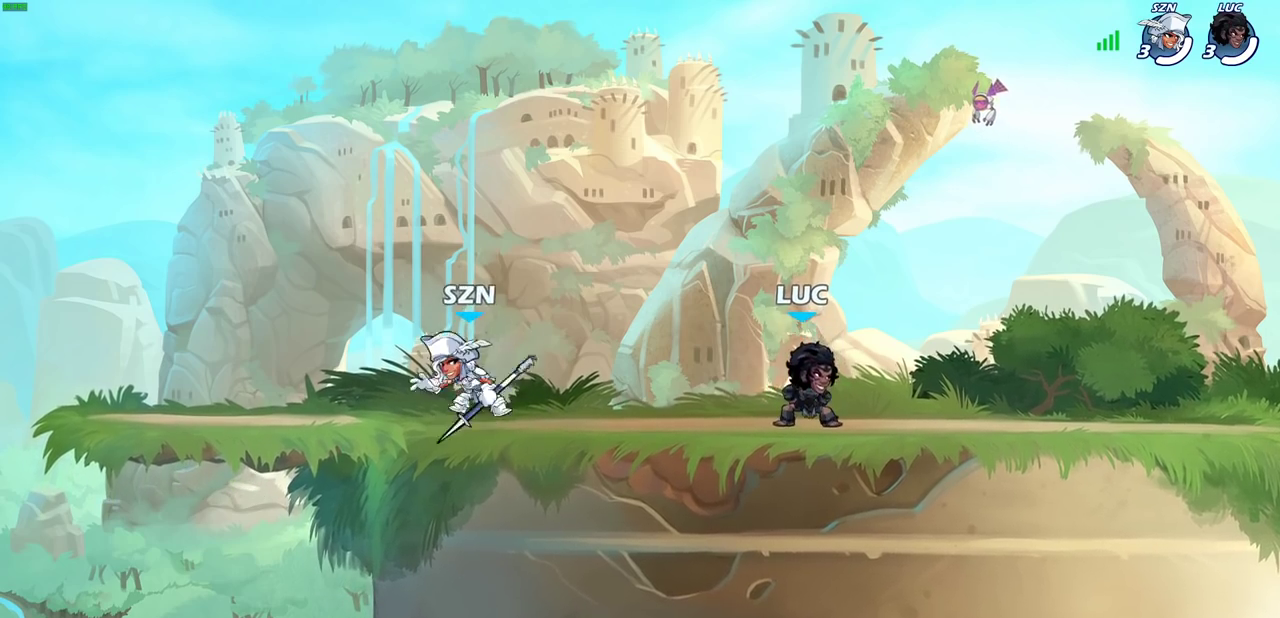
{"dt_ms": 700, "buttons": [], "left_stick": "left", "right_stick": "center", "events": [[267, "R2", "down"], [267, "left_stick", "down-left"], [350, "CROSS", "down"], [433, "CROSS", "up"], [433, "R2", "up"], [483, "left_stick", "down"], [567, "left_stick", "down-left"], [683, "left_stick", "left"]]}
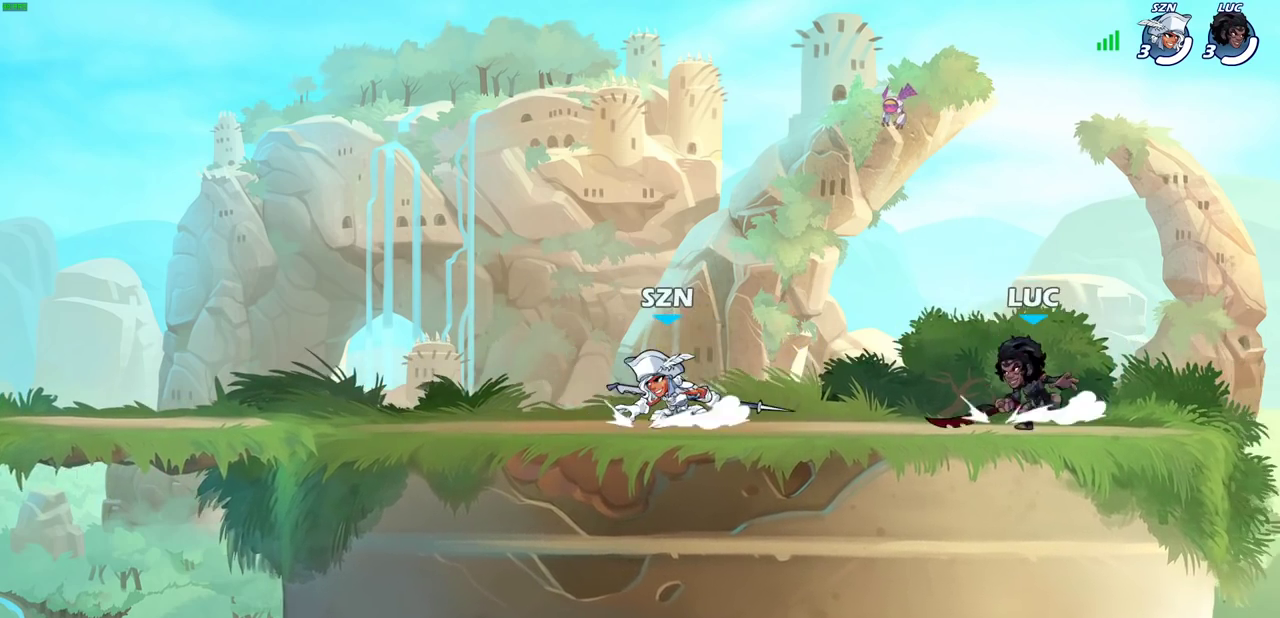
{"dt_ms": 300, "buttons": [], "left_stick": "left", "right_stick": "center", "events": [[67, "R2", "down"], [167, "SQUARE", "down"], [183, "R2", "up"], [267, "SQUARE", "up"]]}
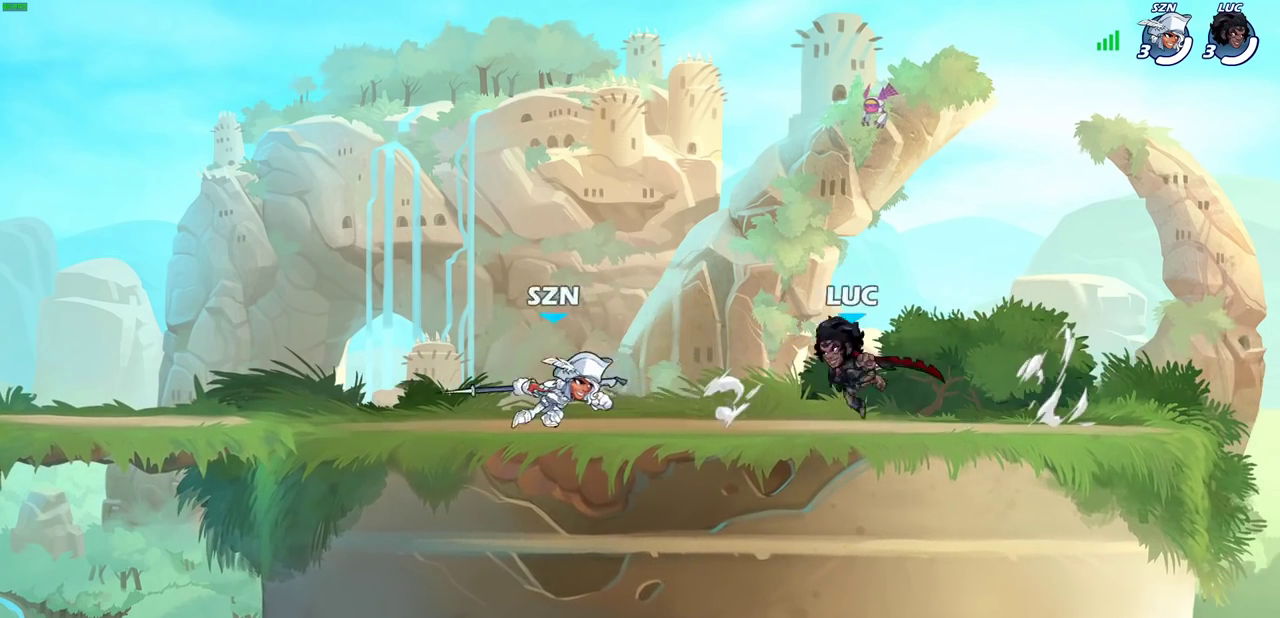
{"dt_ms": 700, "buttons": ["SQUARE"], "left_stick": "center", "right_stick": "center", "events": [[500, "left_stick", "center"], [517, "SQUARE", "down"], [617, "SQUARE", "up"], [683, "SQUARE", "down"]]}
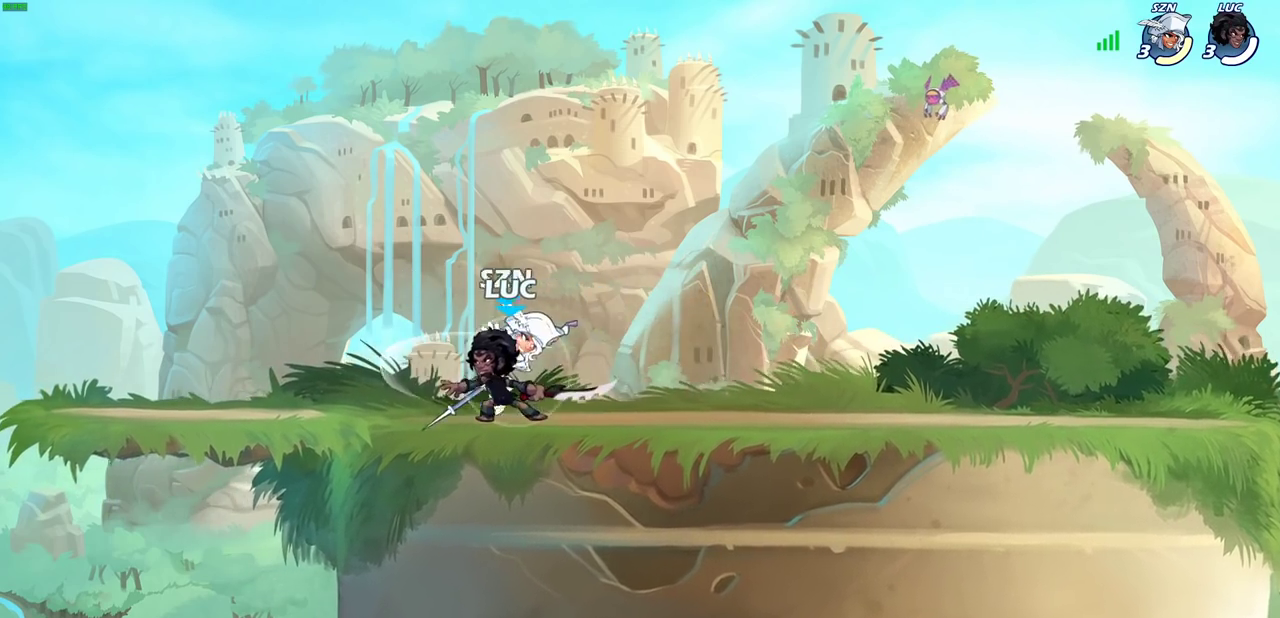
{"dt_ms": 500, "buttons": ["CROSS", "R2"], "left_stick": "up-right", "right_stick": "center", "events": [[83, "SQUARE", "up"], [150, "SQUARE", "down"], [233, "SQUARE", "up"], [267, "left_stick", "right"], [383, "CROSS", "down"], [417, "R2", "down"], [450, "left_stick", "up-right"]]}
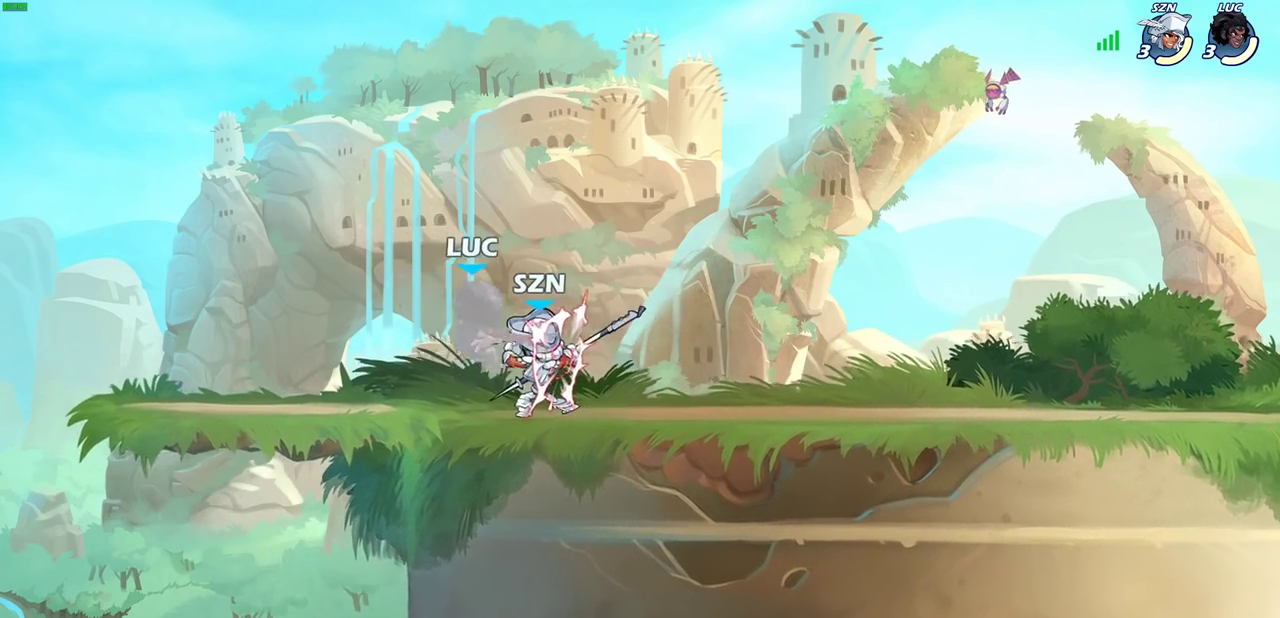
{"dt_ms": 500, "buttons": ["R2"], "left_stick": "up-left", "right_stick": "center", "events": [[50, "CROSS", "up"], [67, "R2", "up"], [100, "left_stick", "center"], [267, "left_stick", "up-left"], [433, "R2", "down"]]}
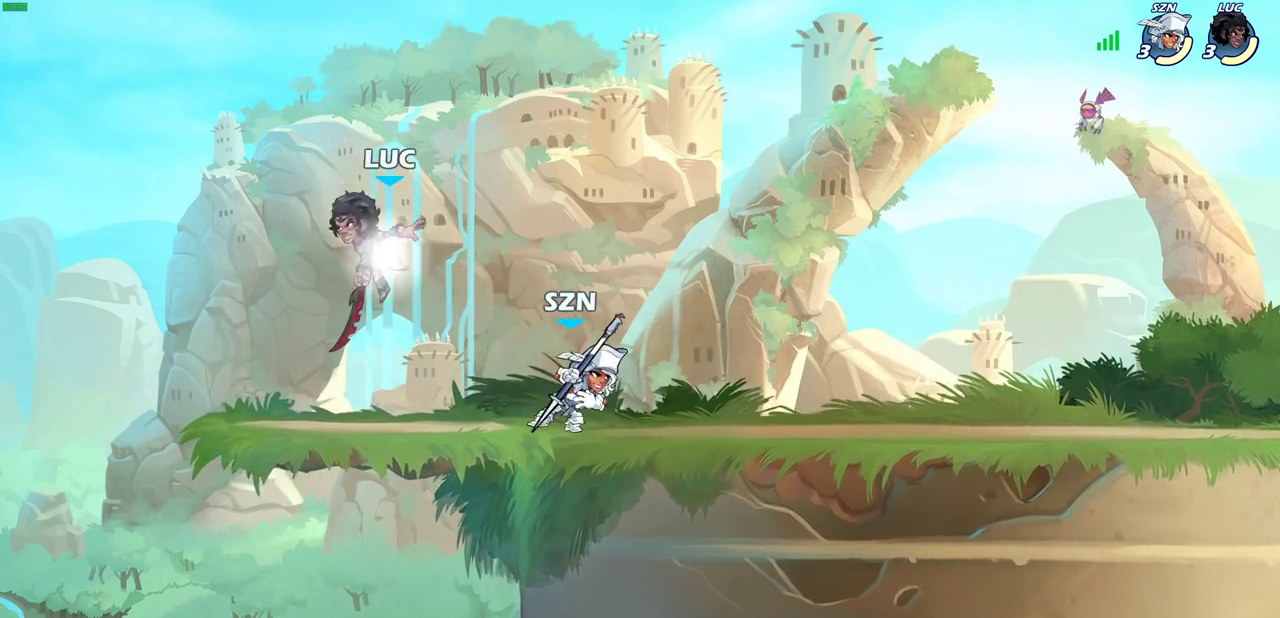
{"dt_ms": 400, "buttons": [], "left_stick": "up-right", "right_stick": "center", "events": [[167, "left_stick", "up-right"], [183, "R2", "up"]]}
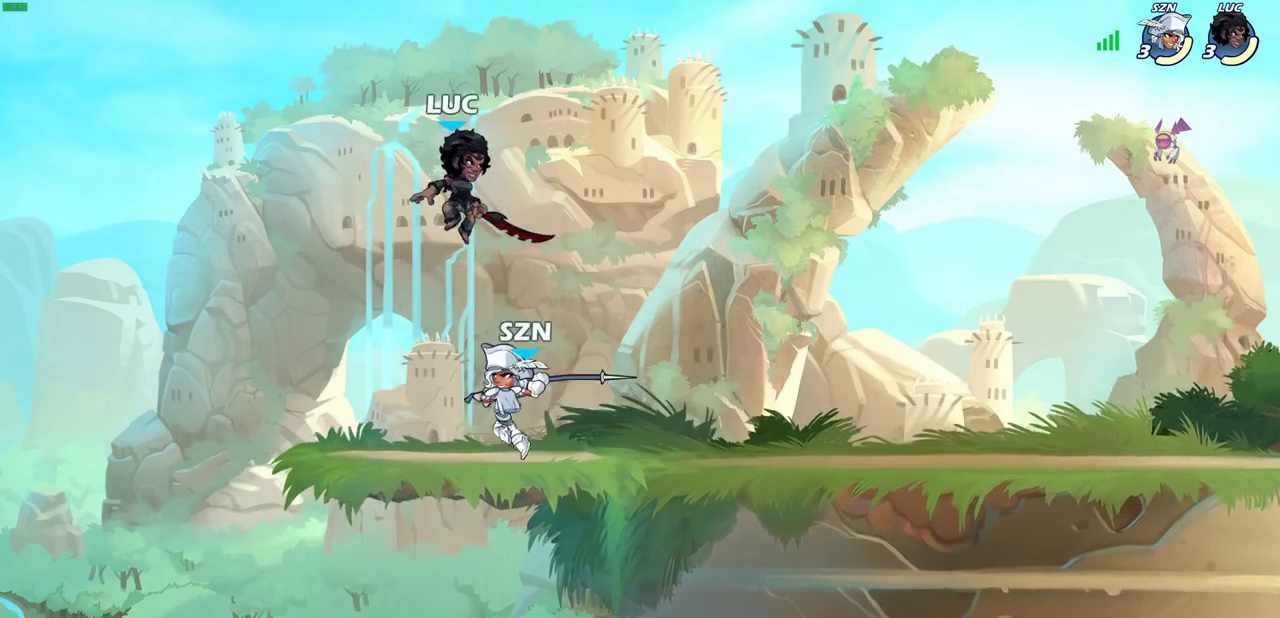
{"dt_ms": 700, "buttons": [], "left_stick": "right", "right_stick": "center", "events": [[67, "left_stick", "down-left"], [133, "SQUARE", "down"], [217, "SQUARE", "up"], [433, "left_stick", "up-right"], [583, "left_stick", "right"]]}
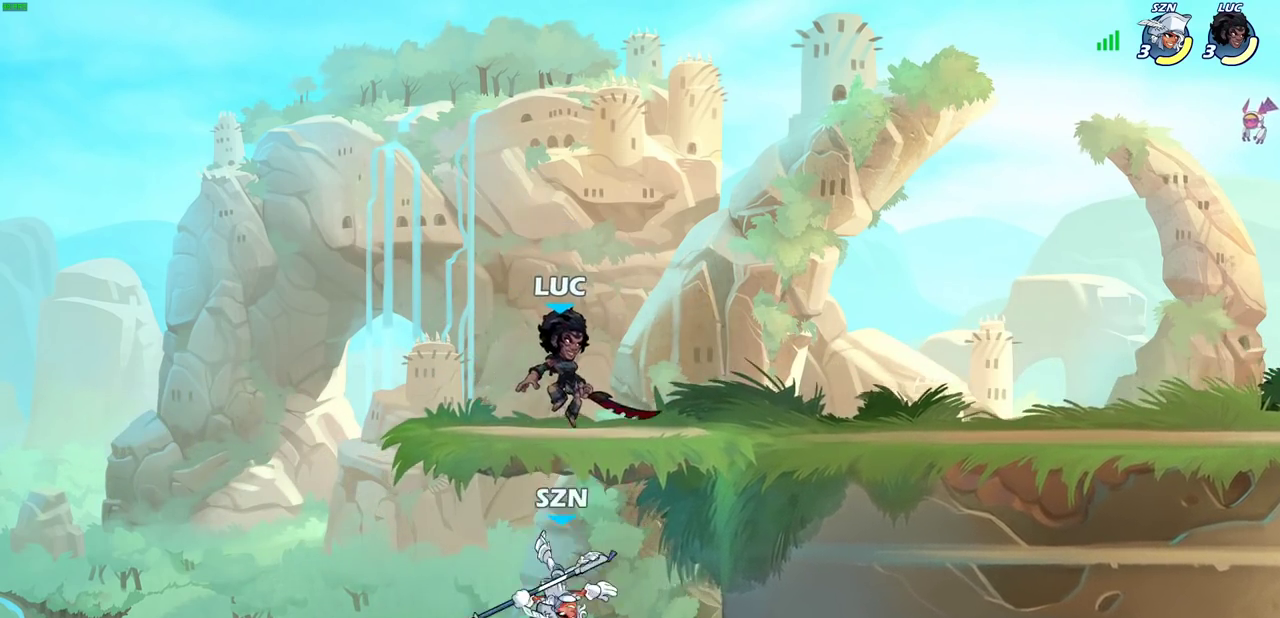
{"dt_ms": 400, "buttons": ["CIRCLE"], "left_stick": "down-left", "right_stick": "center", "events": [[133, "left_stick", "down"], [150, "CIRCLE", "down"], [333, "left_stick", "down-left"]]}
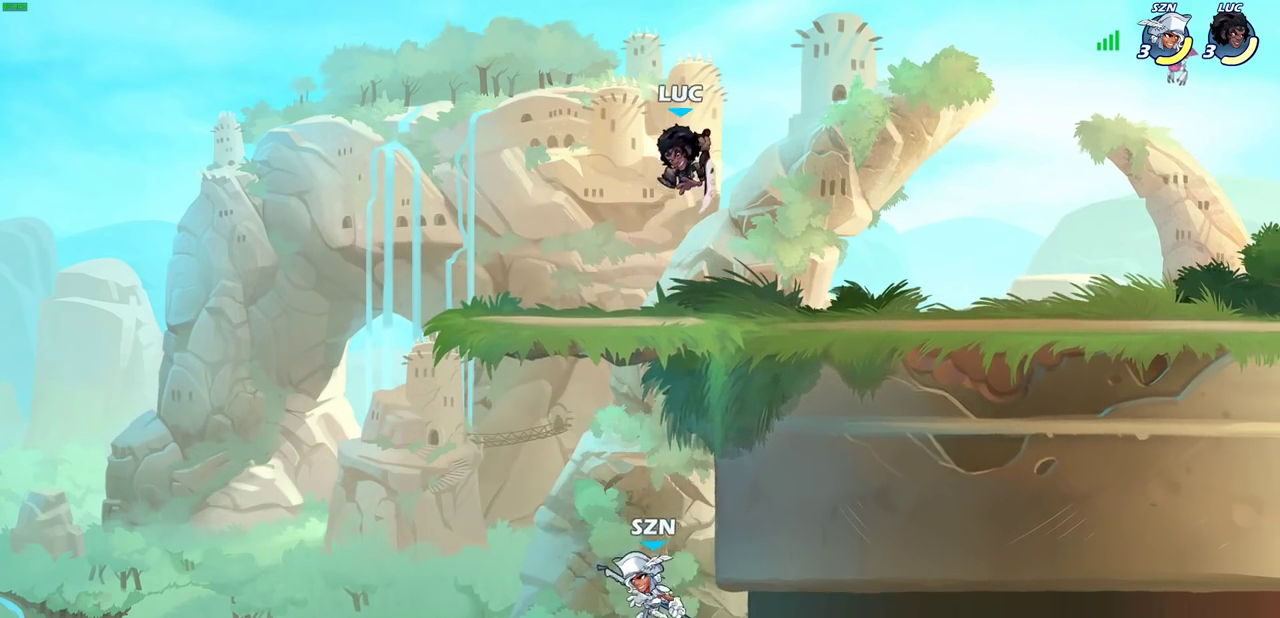
{"dt_ms": 400, "buttons": [], "left_stick": "center", "right_stick": "center", "events": [[367, "CIRCLE", "up"], [400, "left_stick", "center"]]}
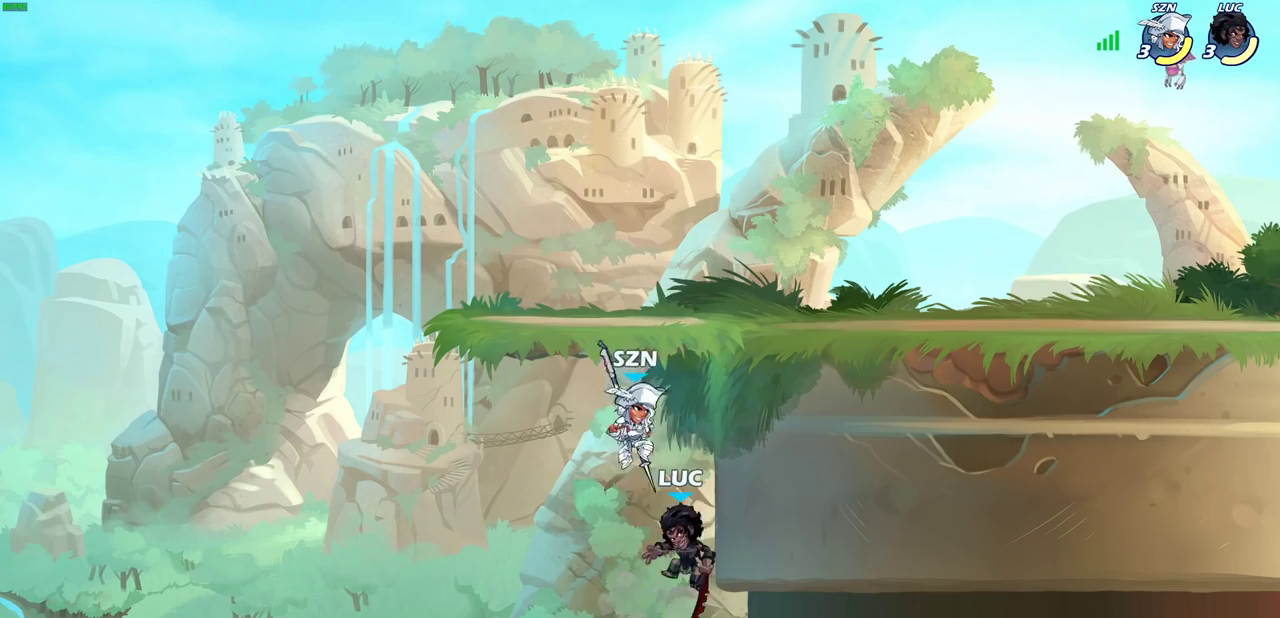
{"dt_ms": 700, "buttons": [], "left_stick": "up-right", "right_stick": "center", "events": [[200, "left_stick", "up-left"], [317, "CROSS", "down"], [400, "left_stick", "up-right"], [550, "CROSS", "up"]]}